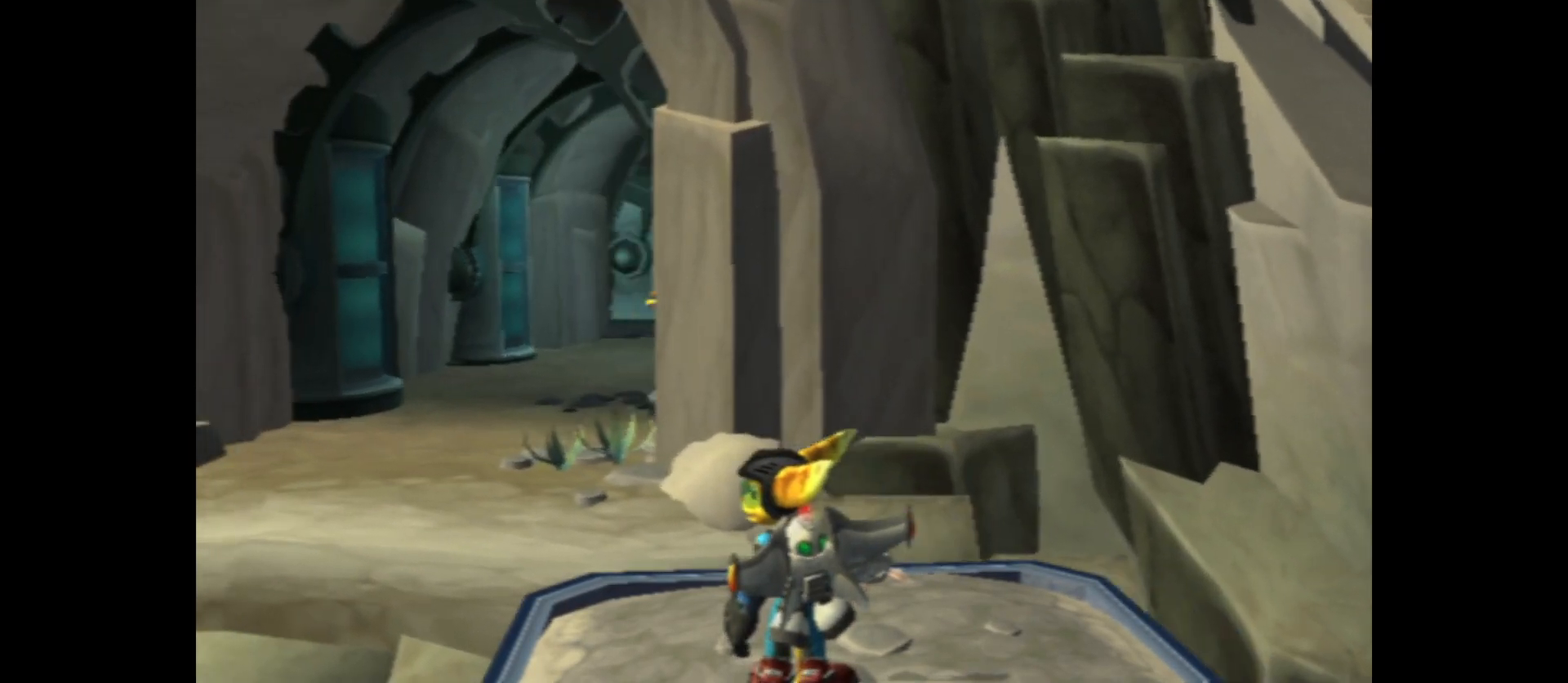
Gameplay with a controller (Xbox layout); each line is a JSON object with the inputs held at the frame after it. "events" lists button and stick changes between this image and that frame as [ms after this image, input, new state], when the widget could be followed in between.
{"buttons": ["A"], "left_stick": "up", "right_stick": "center", "events": [[250, "left_stick", "up"], [433, "A", "down"]]}
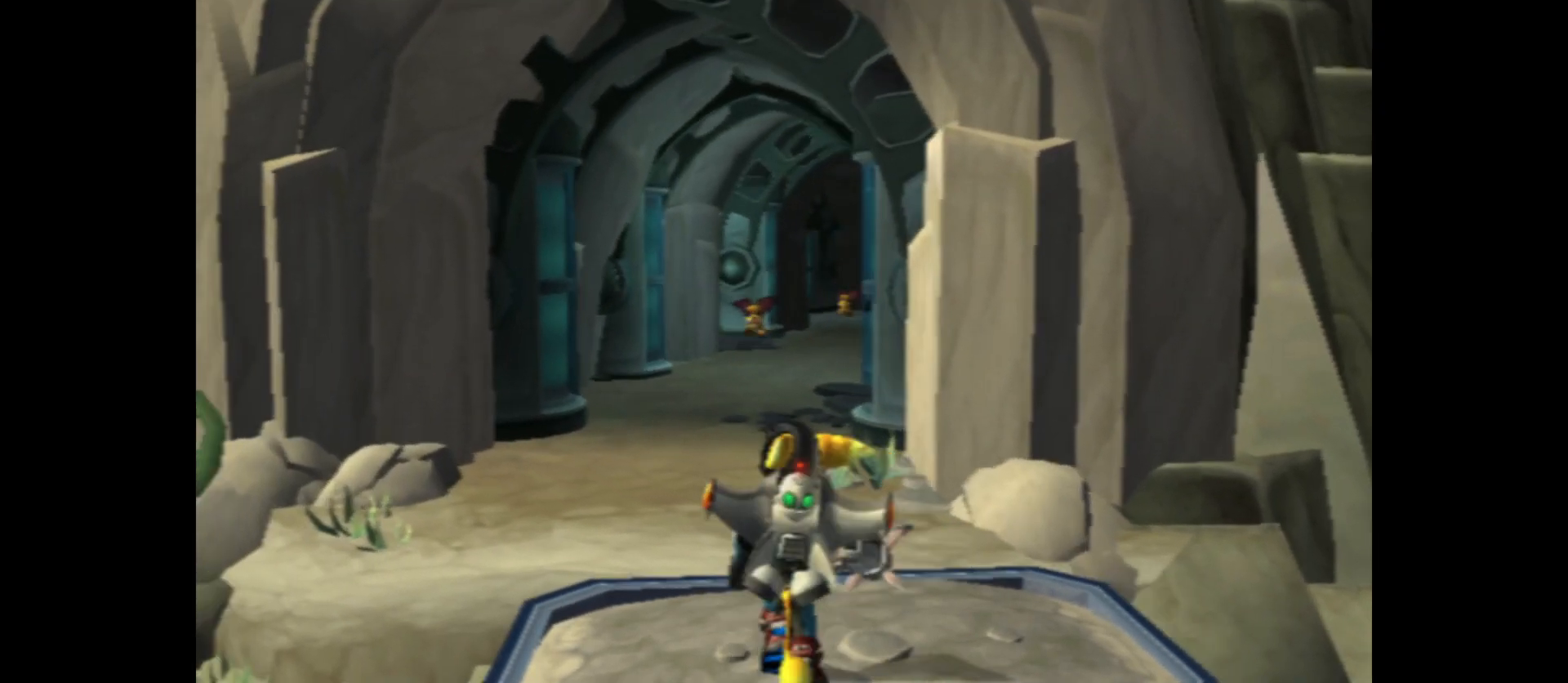
{"buttons": ["A"], "left_stick": "up", "right_stick": "center", "events": []}
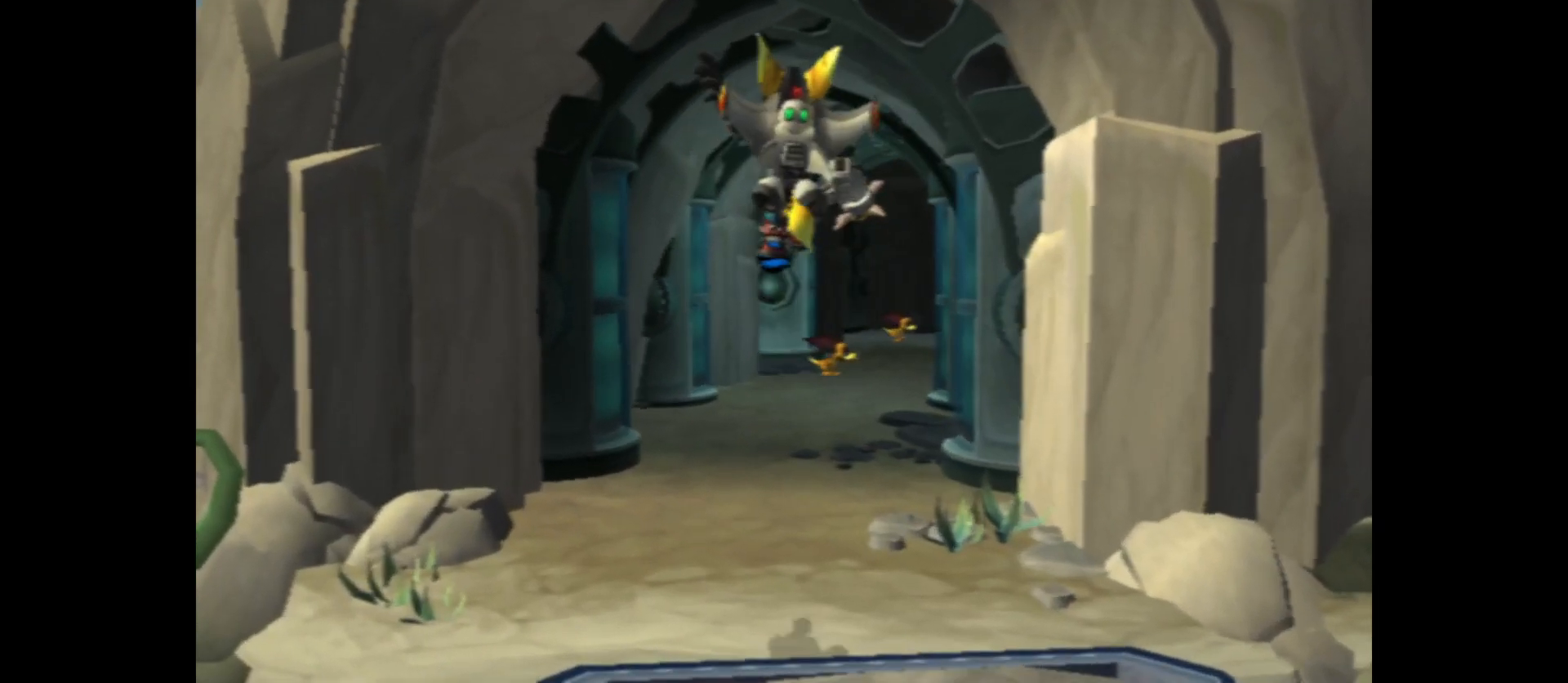
{"buttons": [], "left_stick": "up", "right_stick": "center", "events": [[250, "A", "up"]]}
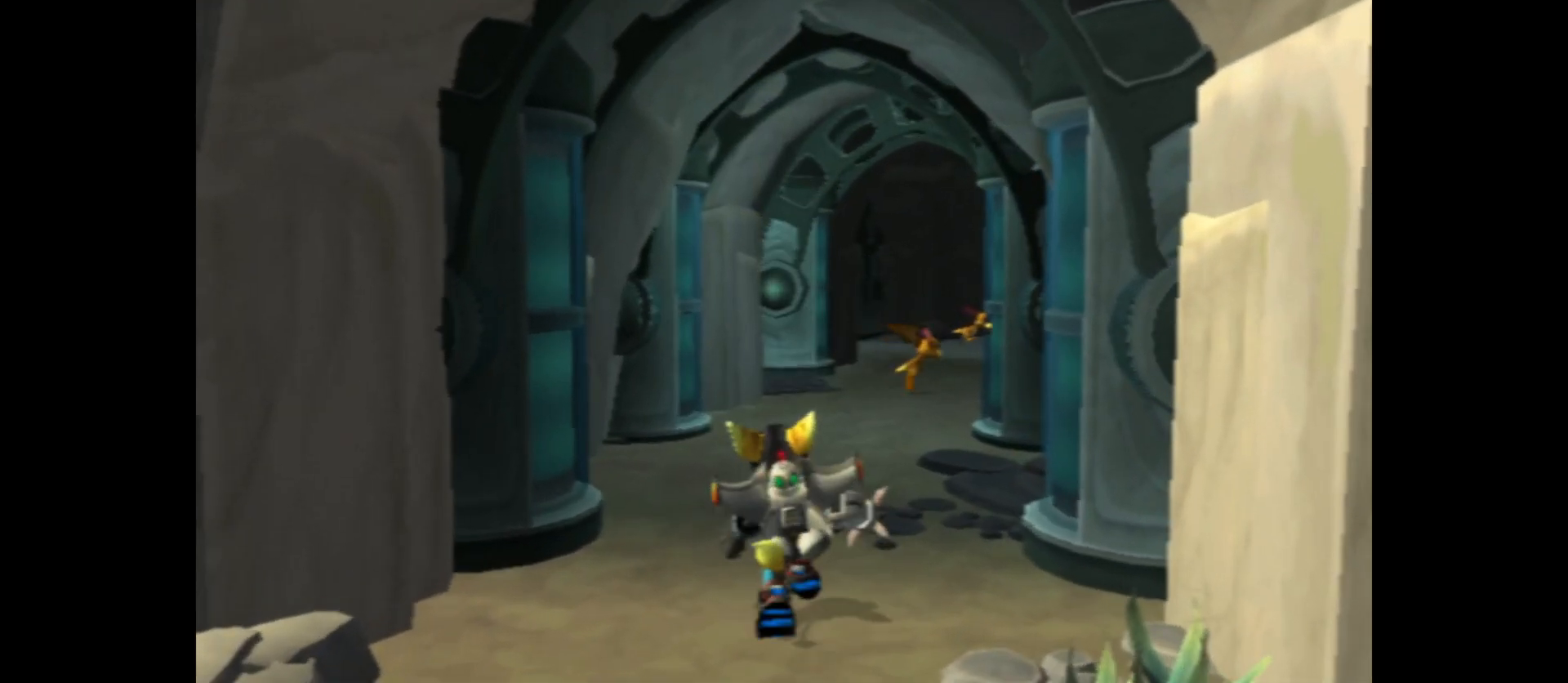
{"buttons": ["Y"], "left_stick": "center", "right_stick": "center", "events": [[50, "left_stick", "center"], [383, "Y", "down"]]}
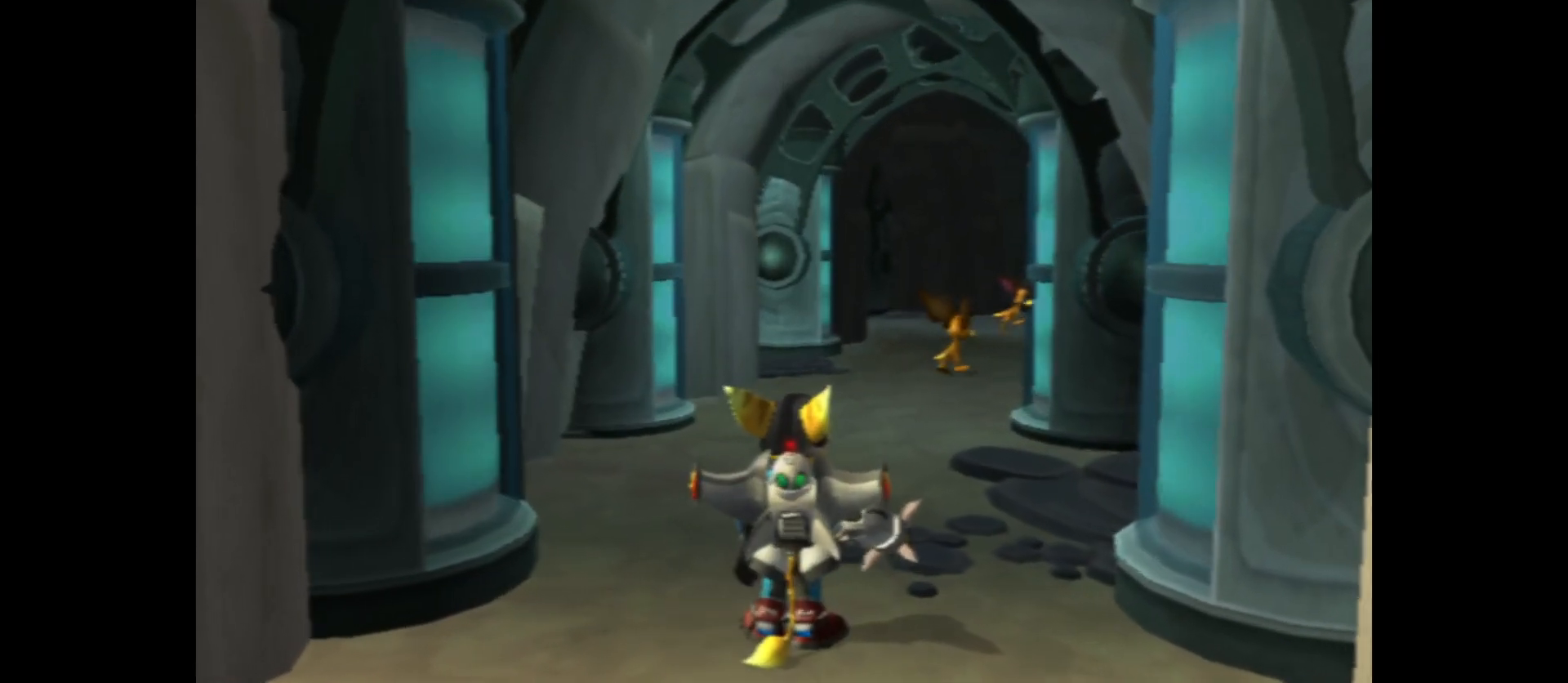
{"buttons": ["Y"], "left_stick": "center", "right_stick": "center", "events": []}
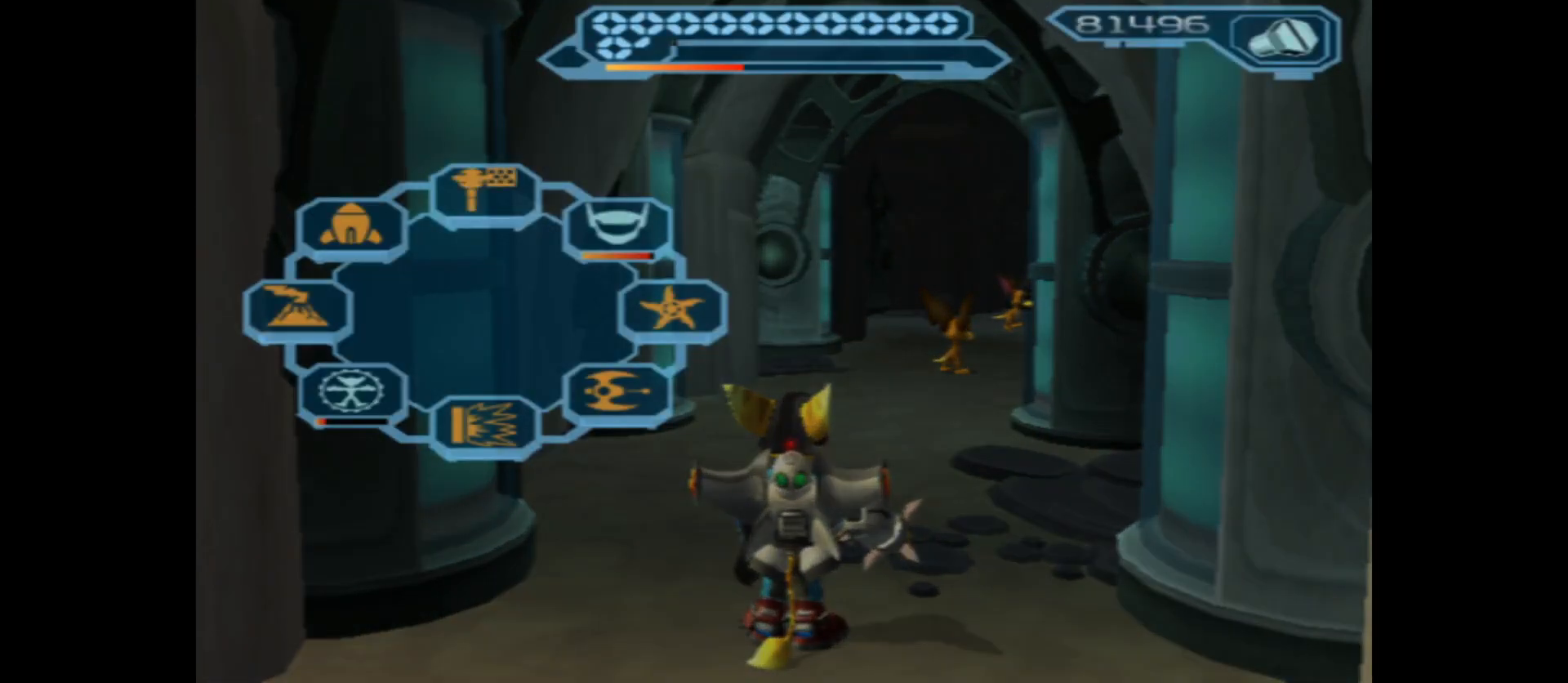
{"buttons": ["Y"], "left_stick": "center", "right_stick": "center", "events": []}
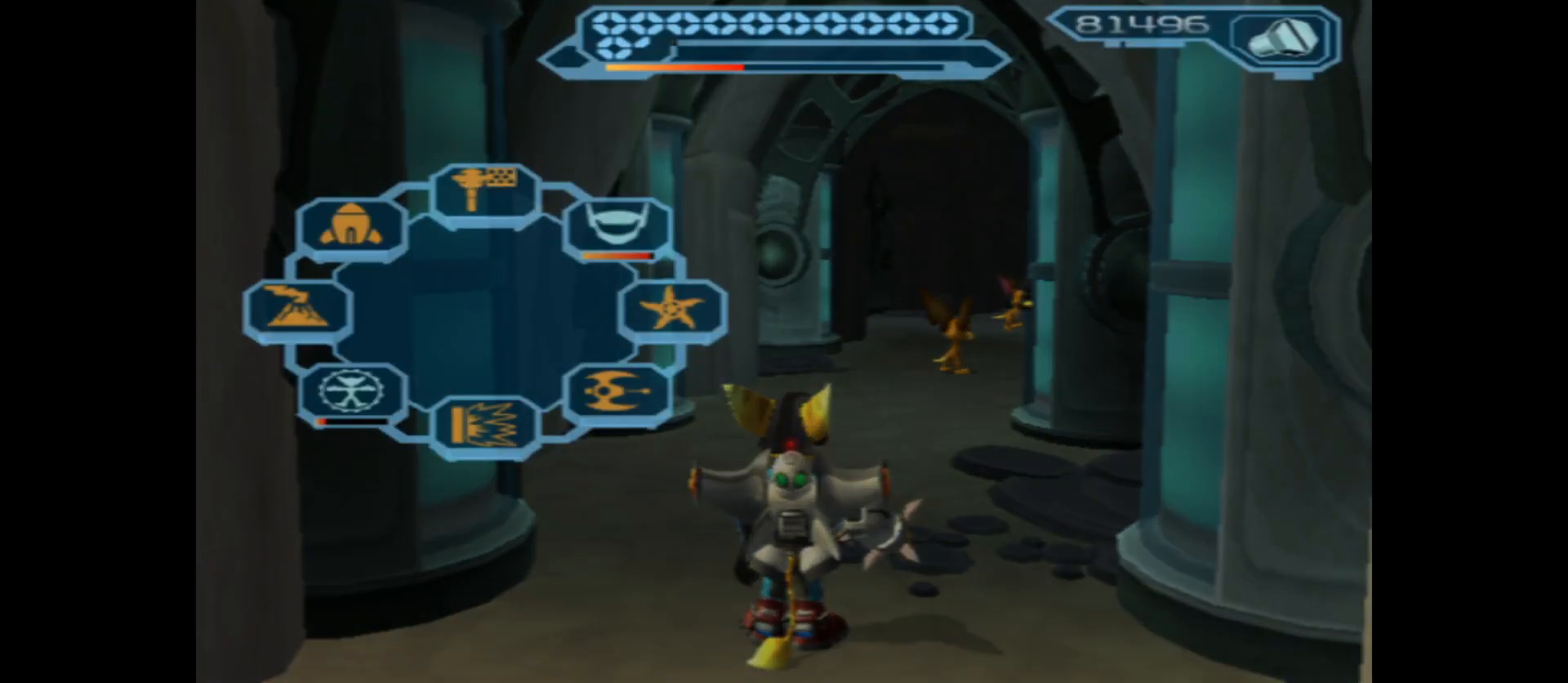
{"buttons": ["Y"], "left_stick": "center", "right_stick": "center", "events": []}
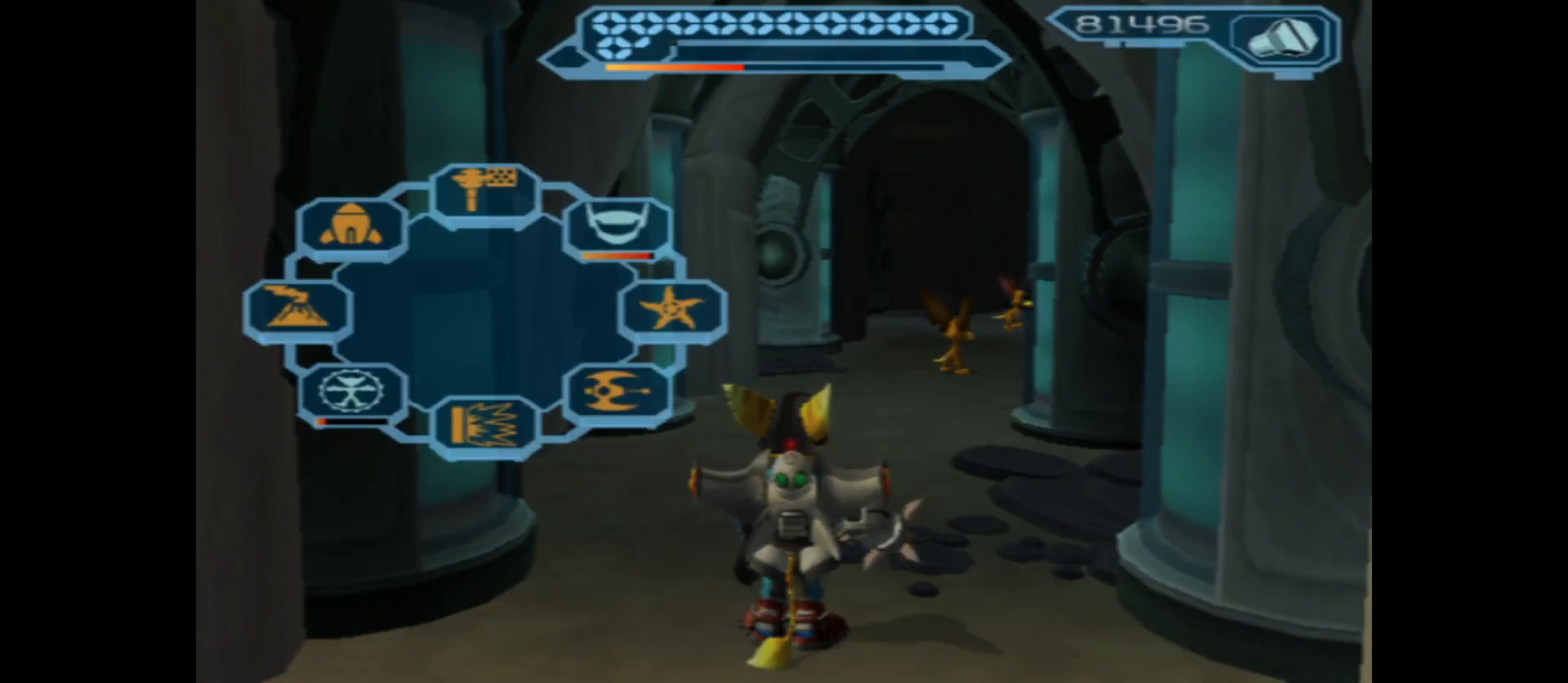
{"buttons": ["Y"], "left_stick": "up-right", "right_stick": "center", "events": [[467, "left_stick", "up-right"]]}
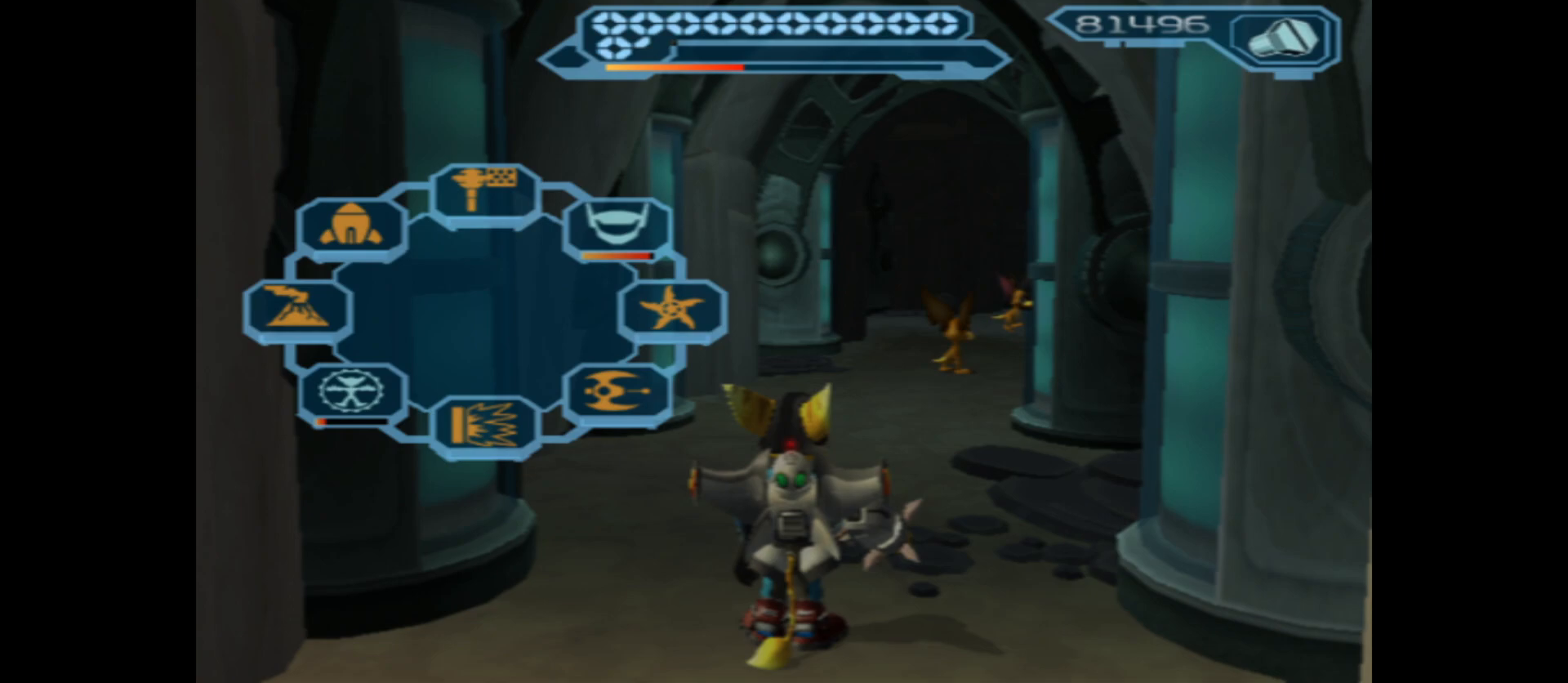
{"buttons": ["Y"], "left_stick": "center", "right_stick": "center", "events": [[117, "left_stick", "center"]]}
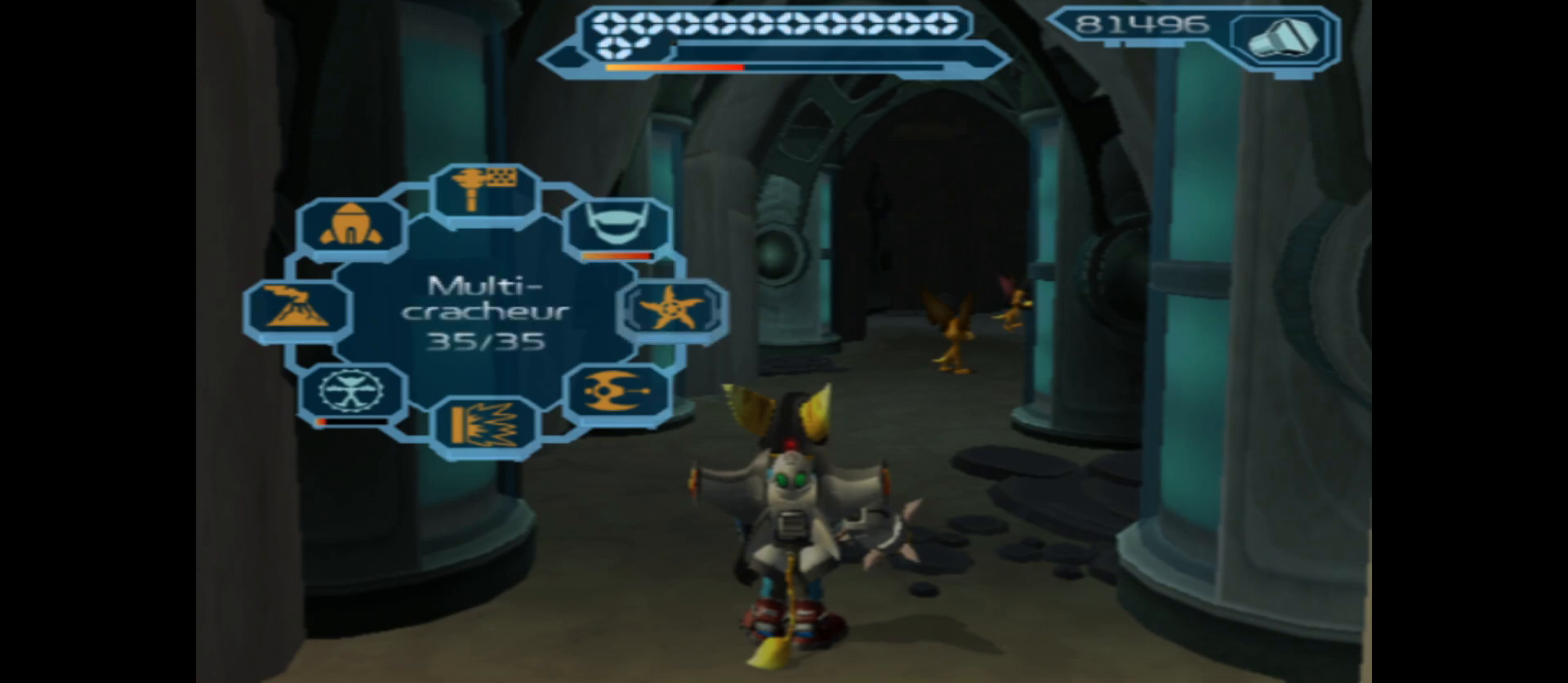
{"buttons": ["Y"], "left_stick": "up-right", "right_stick": "center", "events": [[83, "left_stick", "up-right"]]}
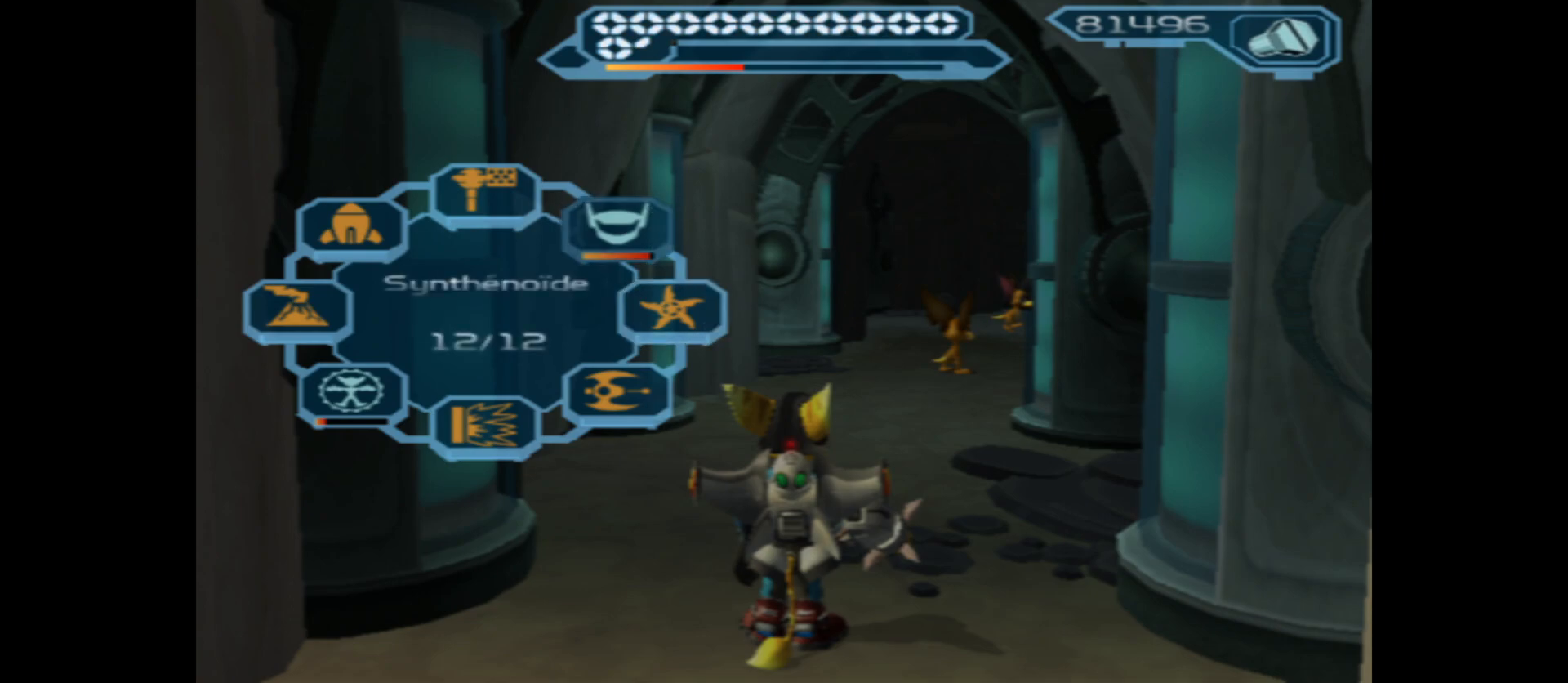
{"buttons": [], "left_stick": "center", "right_stick": "center", "events": [[417, "Y", "up"], [450, "left_stick", "center"]]}
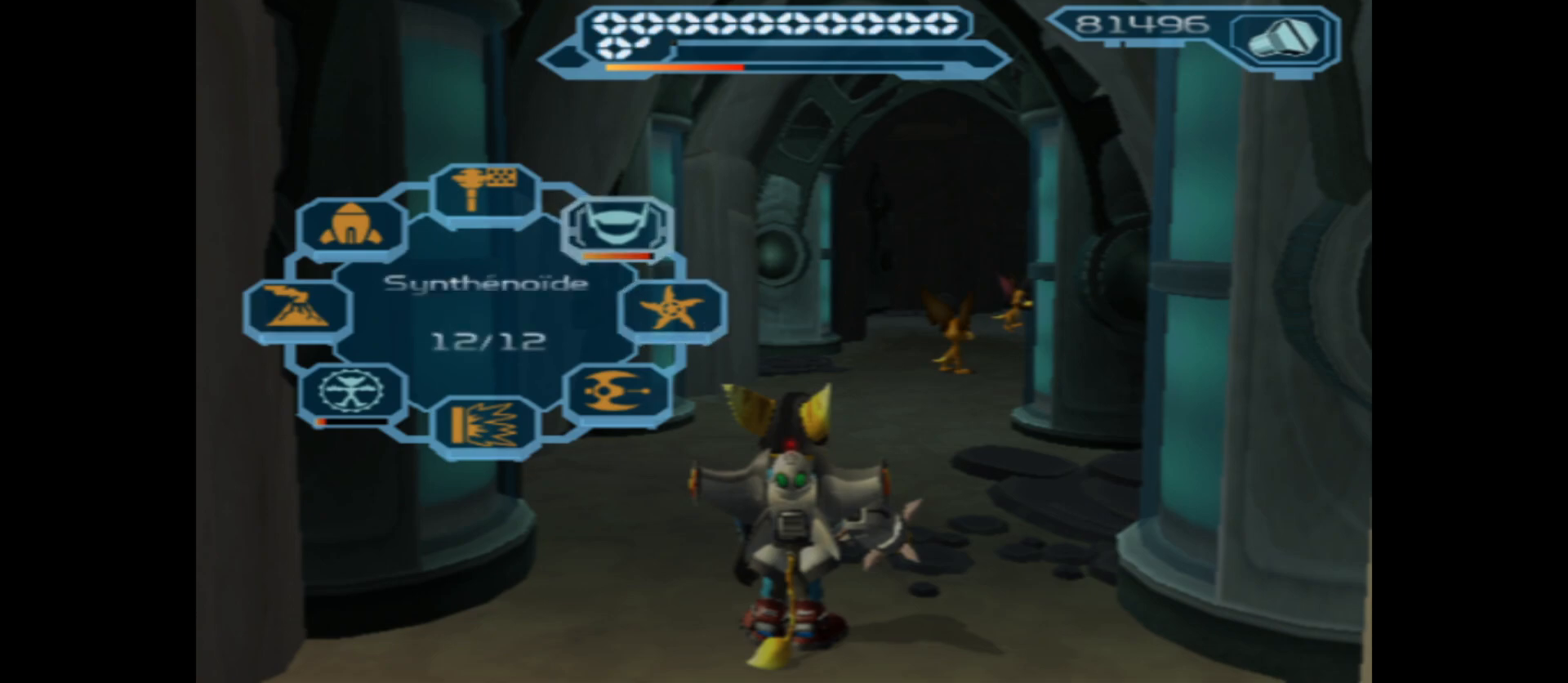
{"buttons": [], "left_stick": "center", "right_stick": "center", "events": []}
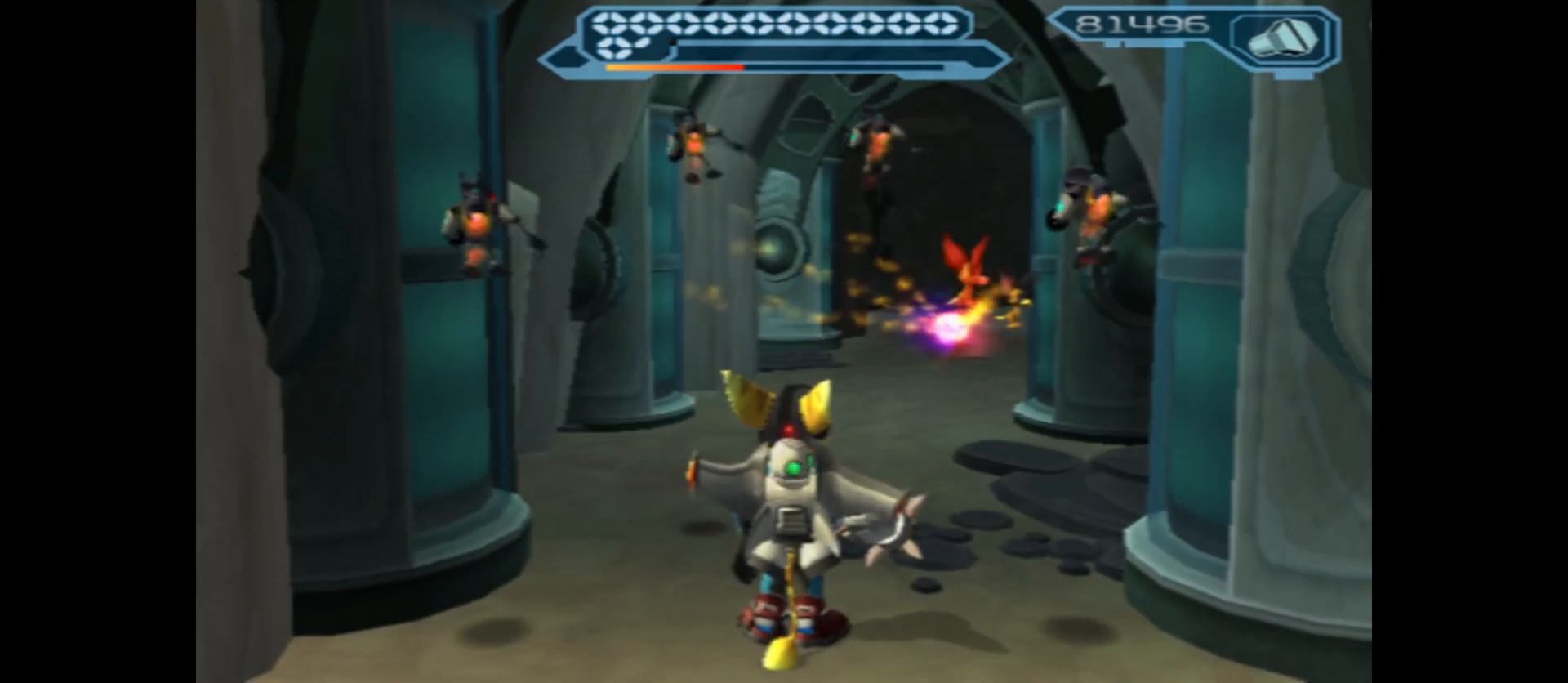
{"buttons": [], "left_stick": "up", "right_stick": "center", "events": [[333, "left_stick", "up"]]}
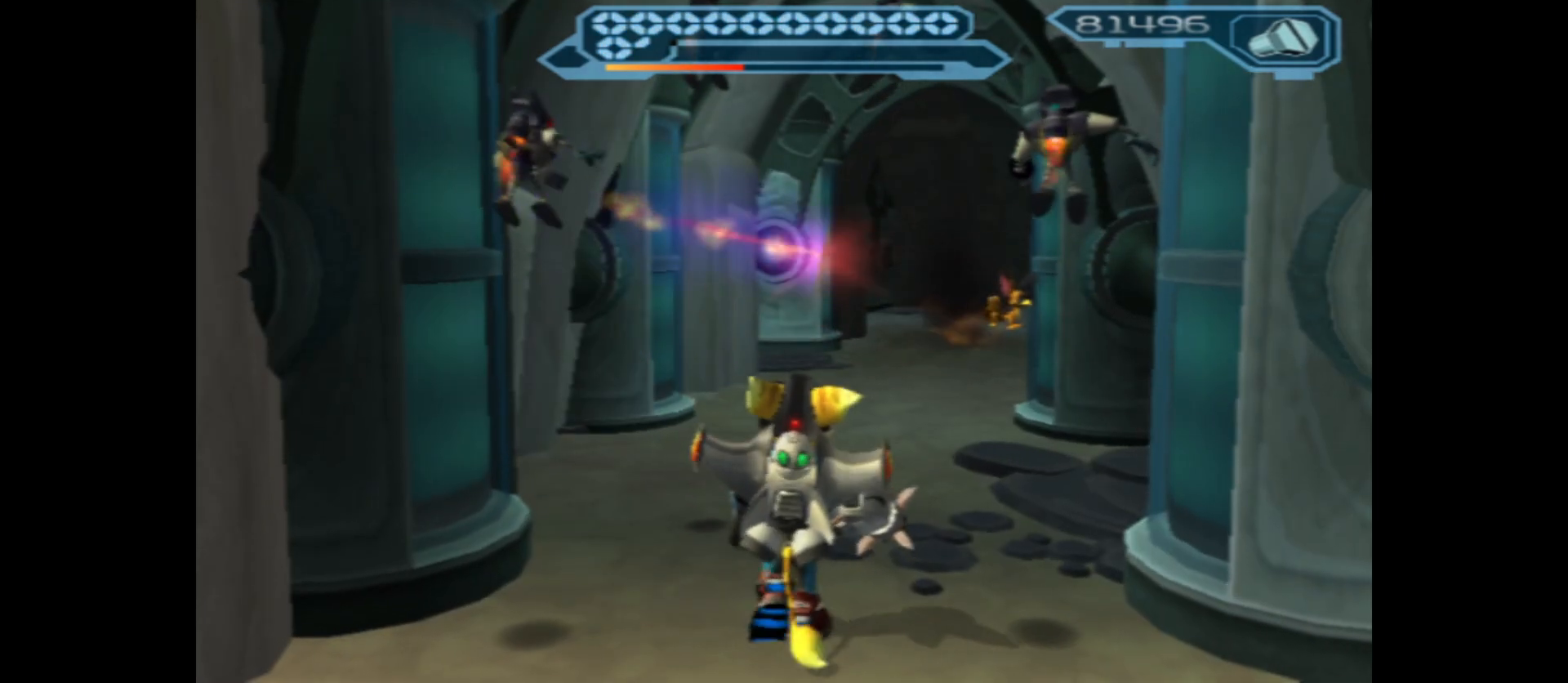
{"buttons": [], "left_stick": "up", "right_stick": "center", "events": [[200, "right_stick", "right"], [417, "right_stick", "center"]]}
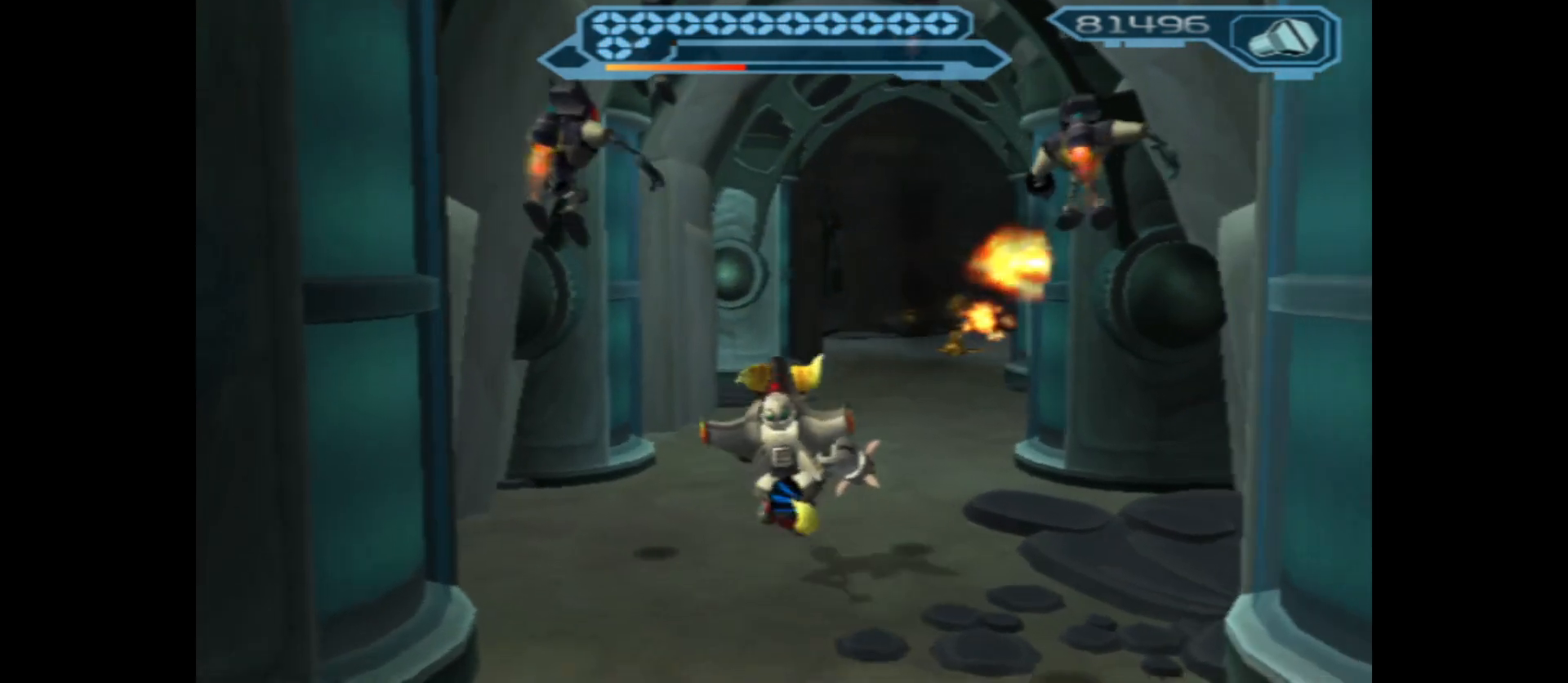
{"buttons": [], "left_stick": "up", "right_stick": "center", "events": []}
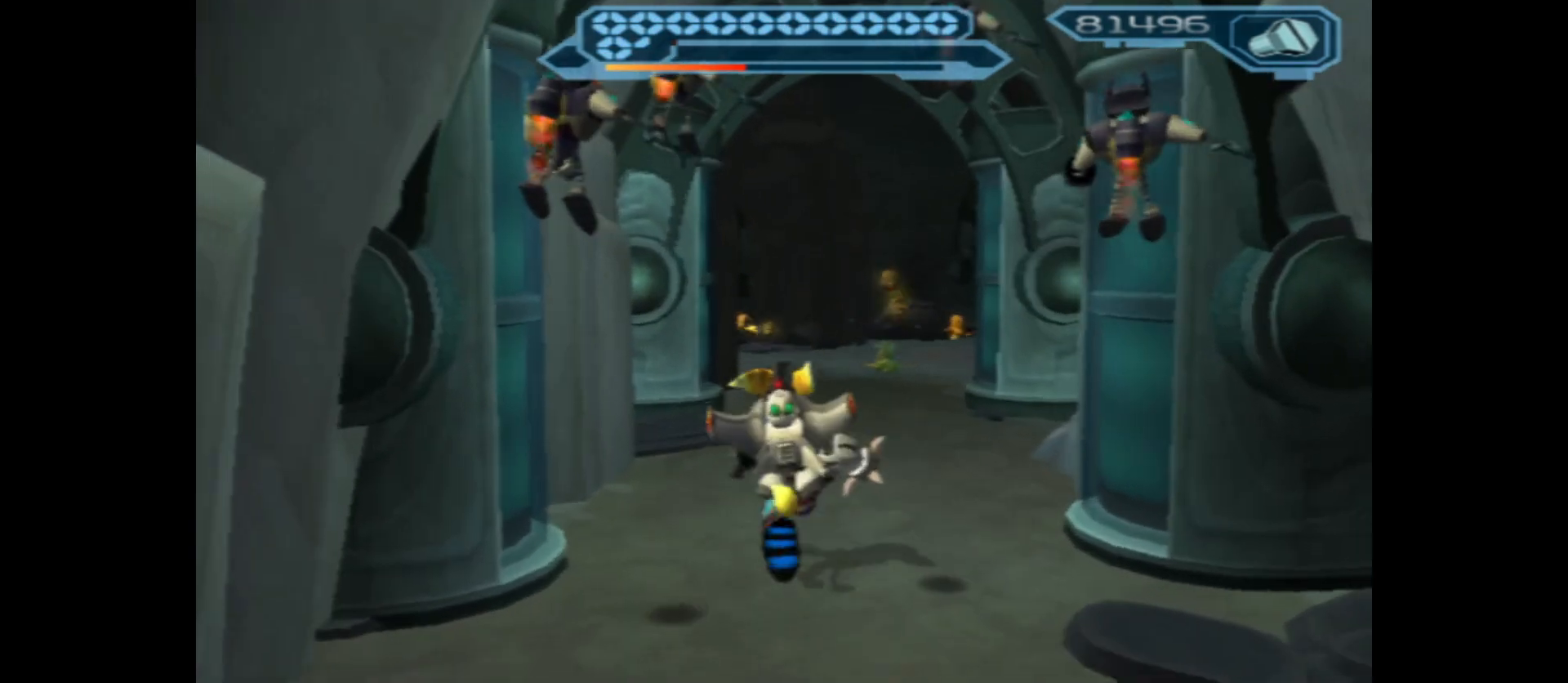
{"buttons": [], "left_stick": "up", "right_stick": "down", "events": [[250, "right_stick", "down"]]}
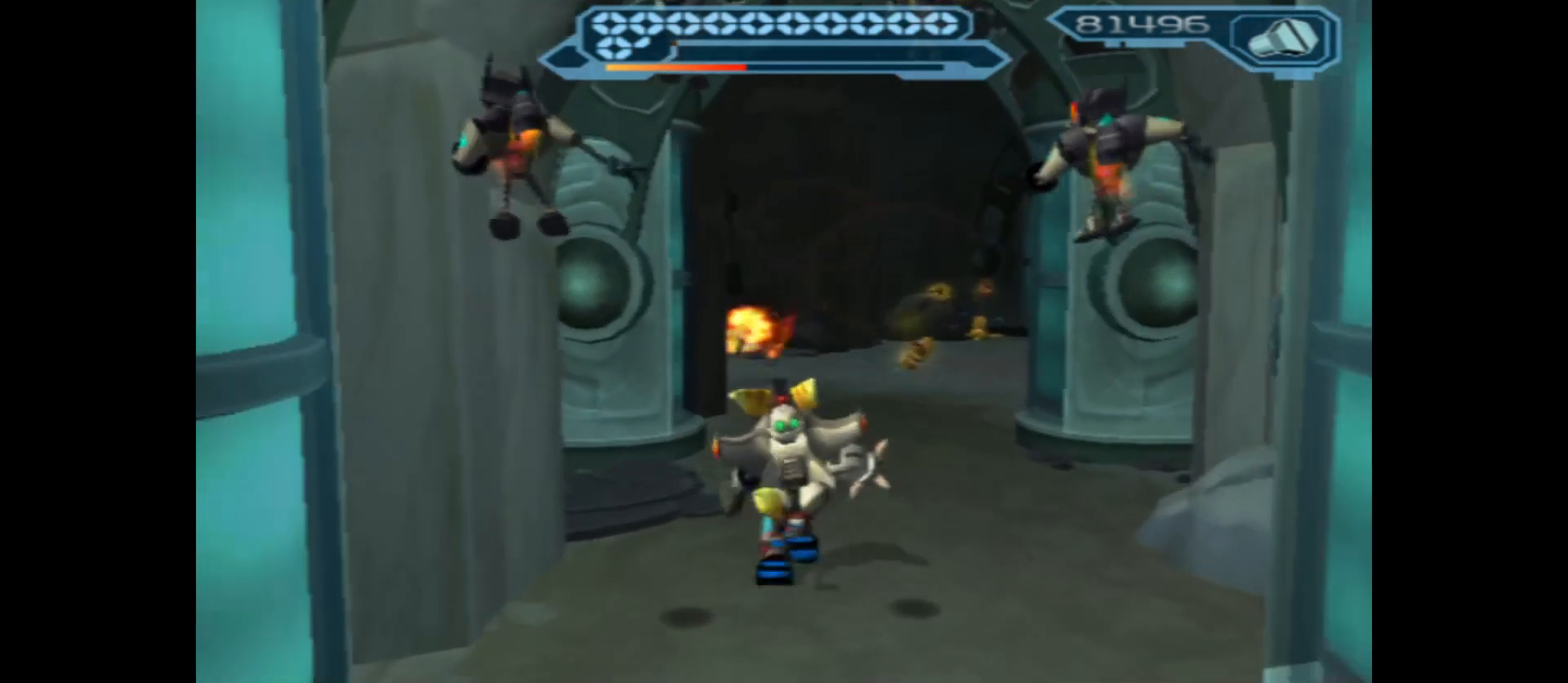
{"buttons": [], "left_stick": "up", "right_stick": "down-right", "events": [[17, "right_stick", "center"], [367, "right_stick", "down-right"]]}
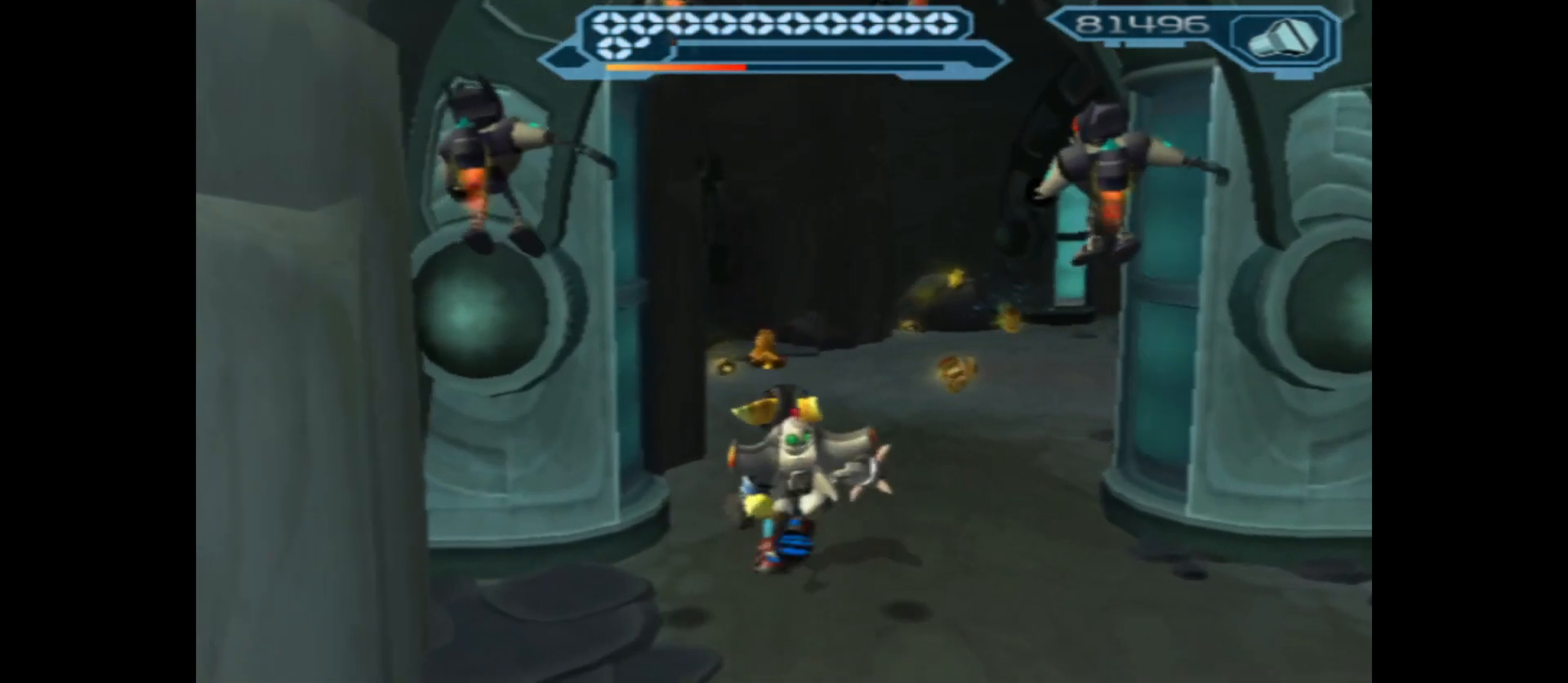
{"buttons": [], "left_stick": "up", "right_stick": "right", "events": [[17, "right_stick", "center"], [233, "left_stick", "up-right"], [350, "right_stick", "right"], [450, "left_stick", "up"]]}
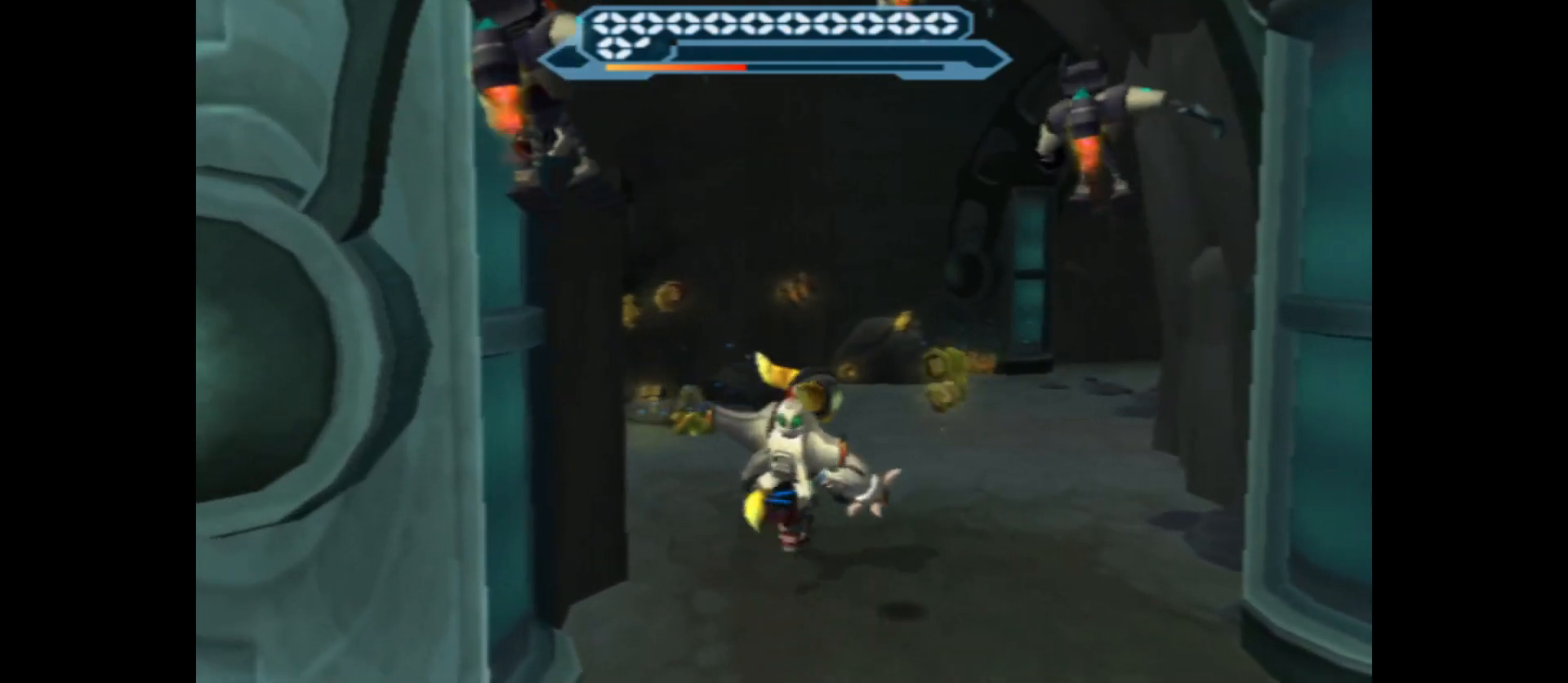
{"buttons": [], "left_stick": "up", "right_stick": "center", "events": [[17, "right_stick", "center"]]}
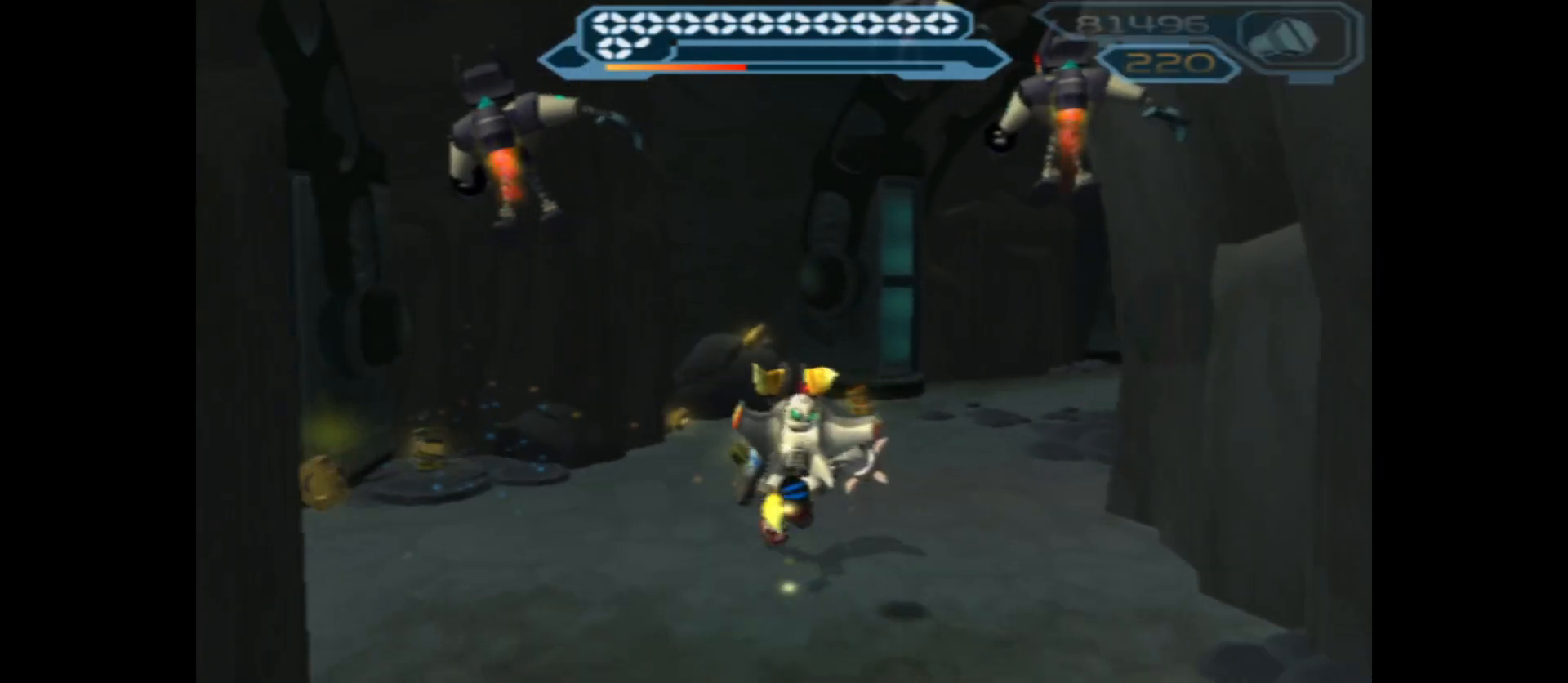
{"buttons": [], "left_stick": "up-right", "right_stick": "right", "events": [[17, "right_stick", "right"], [233, "left_stick", "up-right"]]}
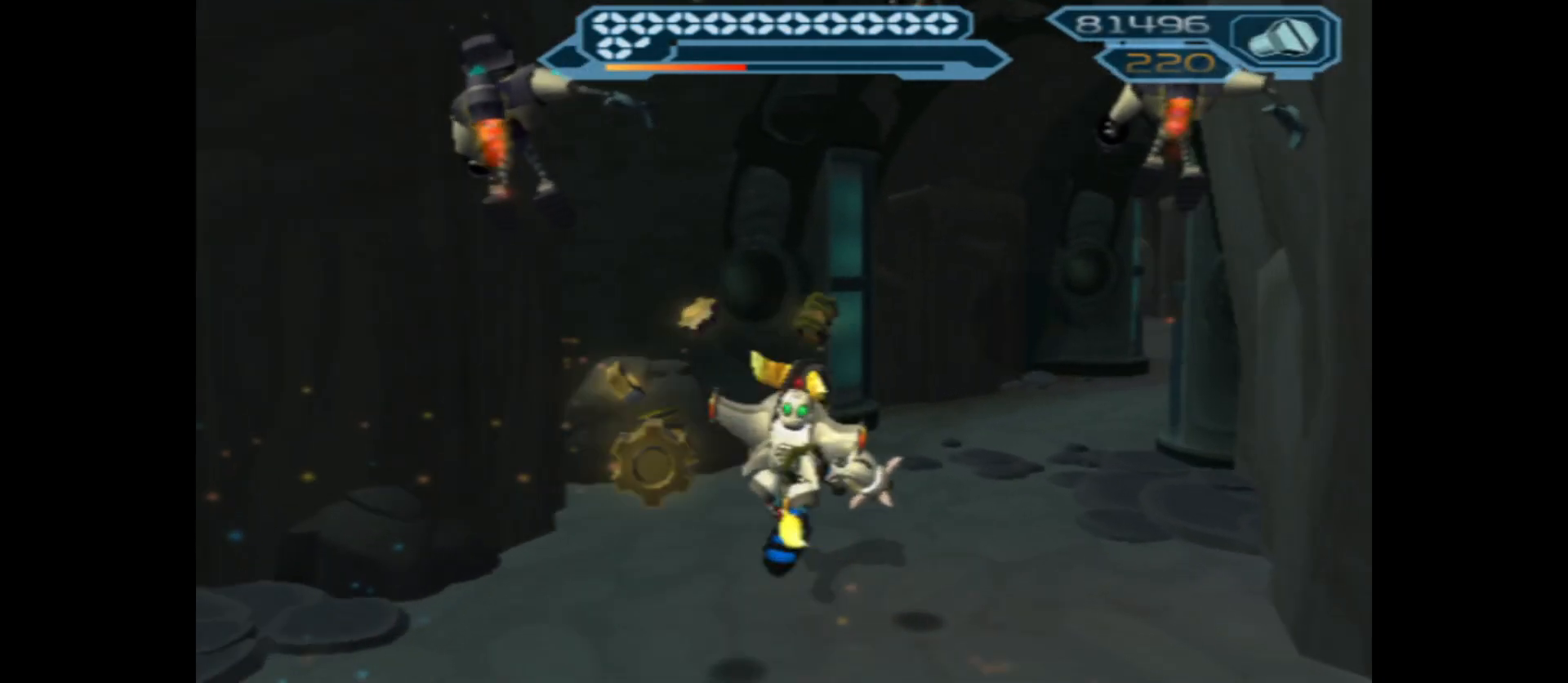
{"buttons": [], "left_stick": "down", "right_stick": "left", "events": [[50, "right_stick", "center"], [367, "left_stick", "left"], [467, "right_stick", "left"], [500, "left_stick", "down"]]}
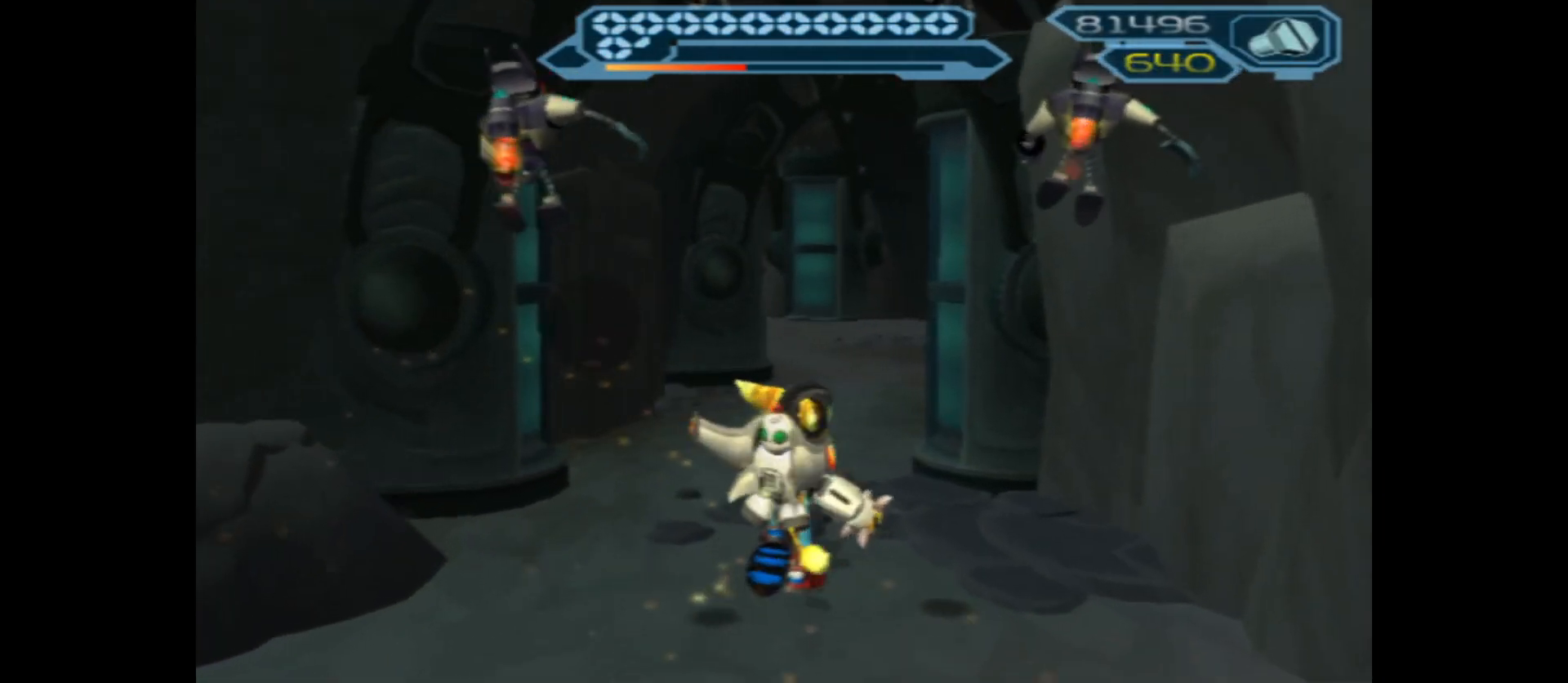
{"buttons": [], "left_stick": "down-left", "right_stick": "left", "events": [[350, "left_stick", "down-left"]]}